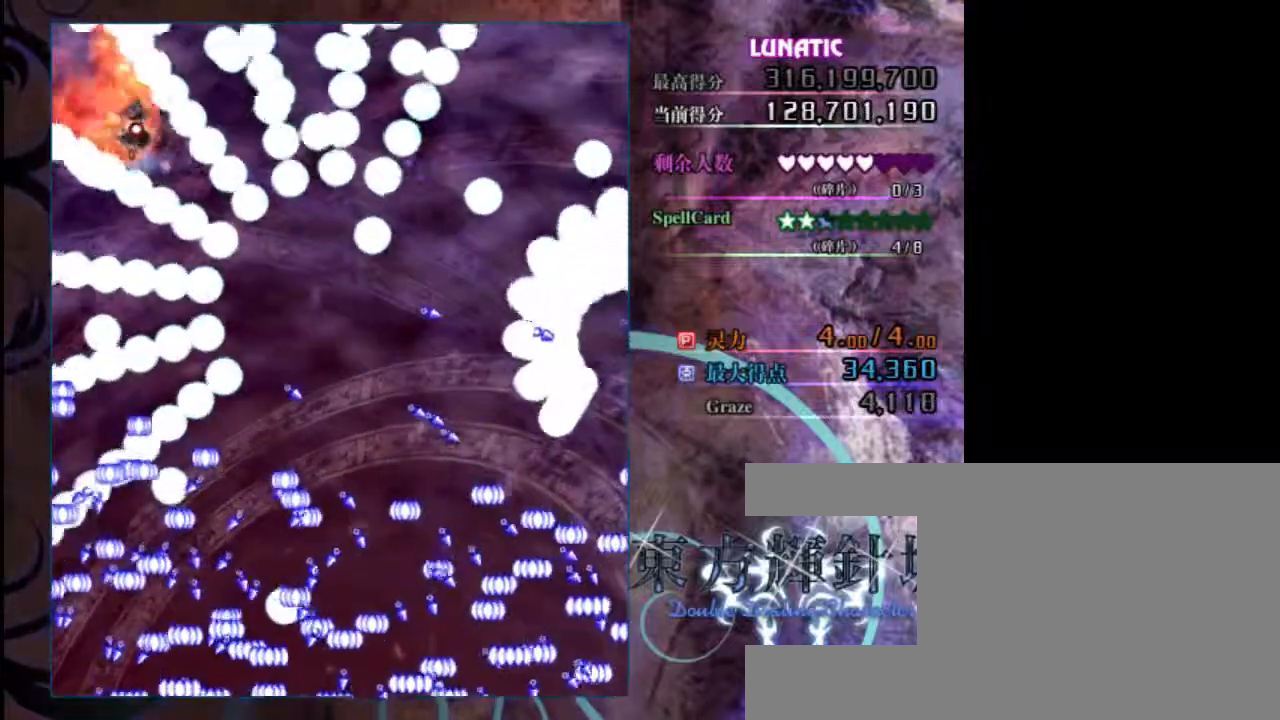
Gameplay with keyboard; each line is a JSON object with the keys held at the frame after it. "events" lists presses ("down") and releases ("up") of "c", "down", "left", "right", "shift", "up", "x" and "z" between this image and that frame as [ms after this image, input, new state], when the widget could be followed in between. No other keys are recorded. Mouse input is not recorded.
{"keys": ["down", "right", "shift", "z"], "events": [[17, "down", "up"], [17, "right", "up"], [83, "right", "down"], [117, "down", "down"], [217, "down", "up"], [217, "right", "up"], [250, "right", "down"], [283, "down", "down"], [383, "down", "up"], [483, "down", "down"]]}
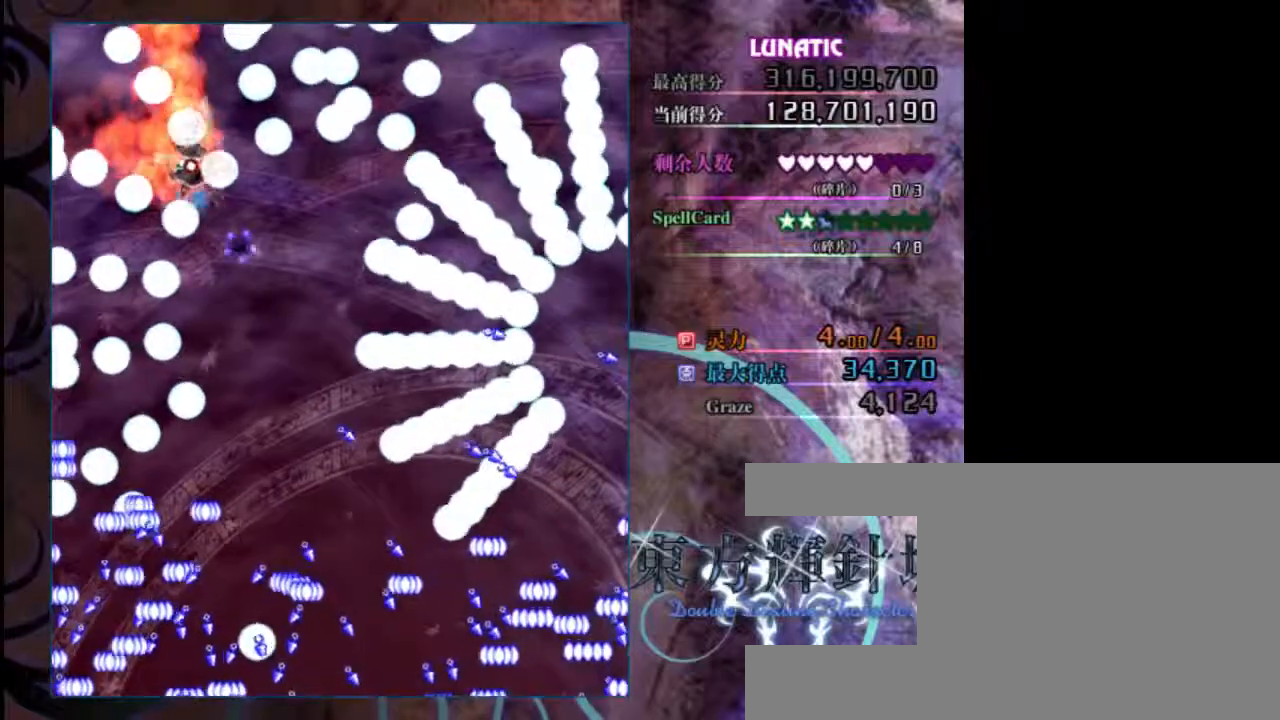
{"keys": ["down", "shift", "z"], "events": [[150, "right", "up"]]}
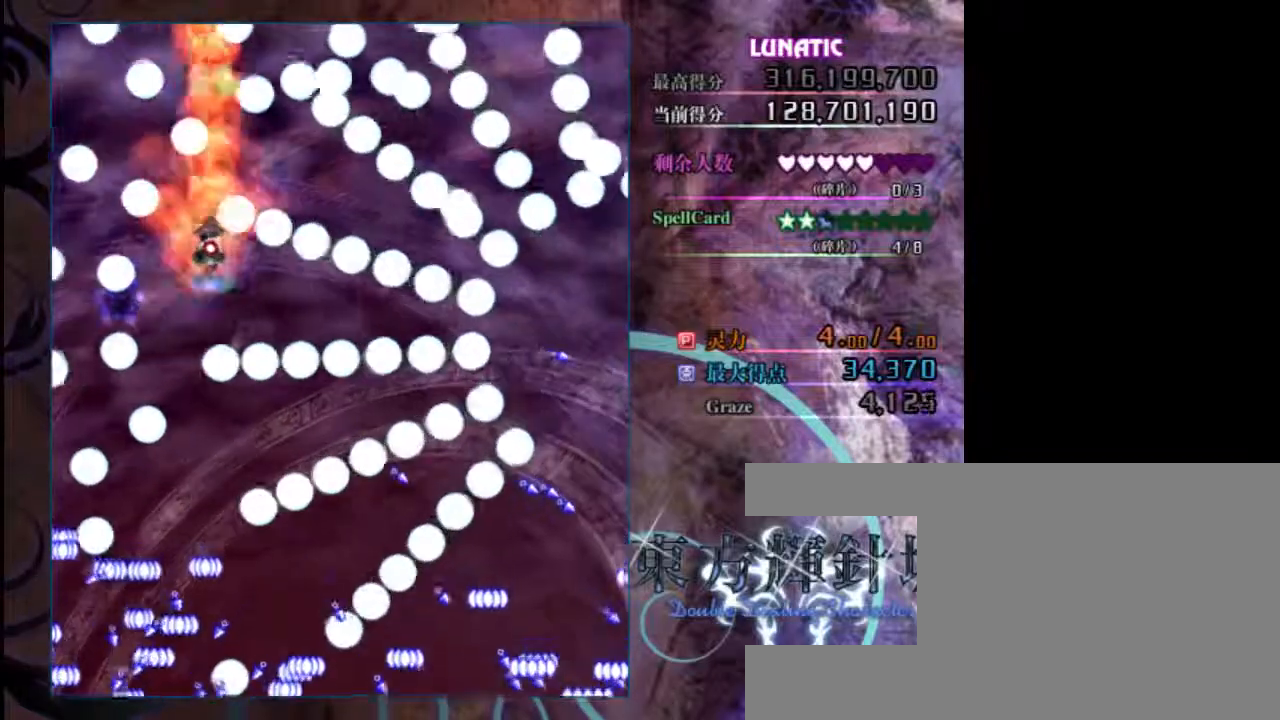
{"keys": ["right", "z"], "events": [[267, "right", "down"], [300, "shift", "up"], [367, "down", "up"]]}
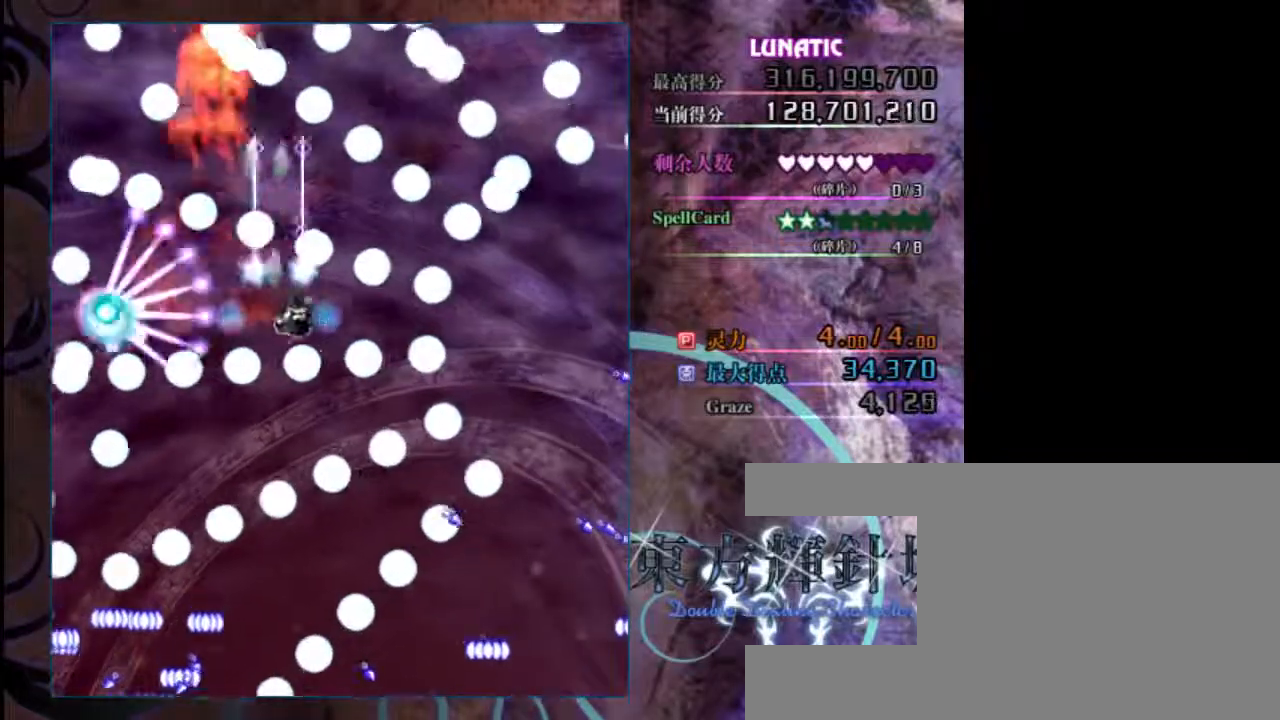
{"keys": ["down", "right", "z"], "events": [[467, "down", "down"]]}
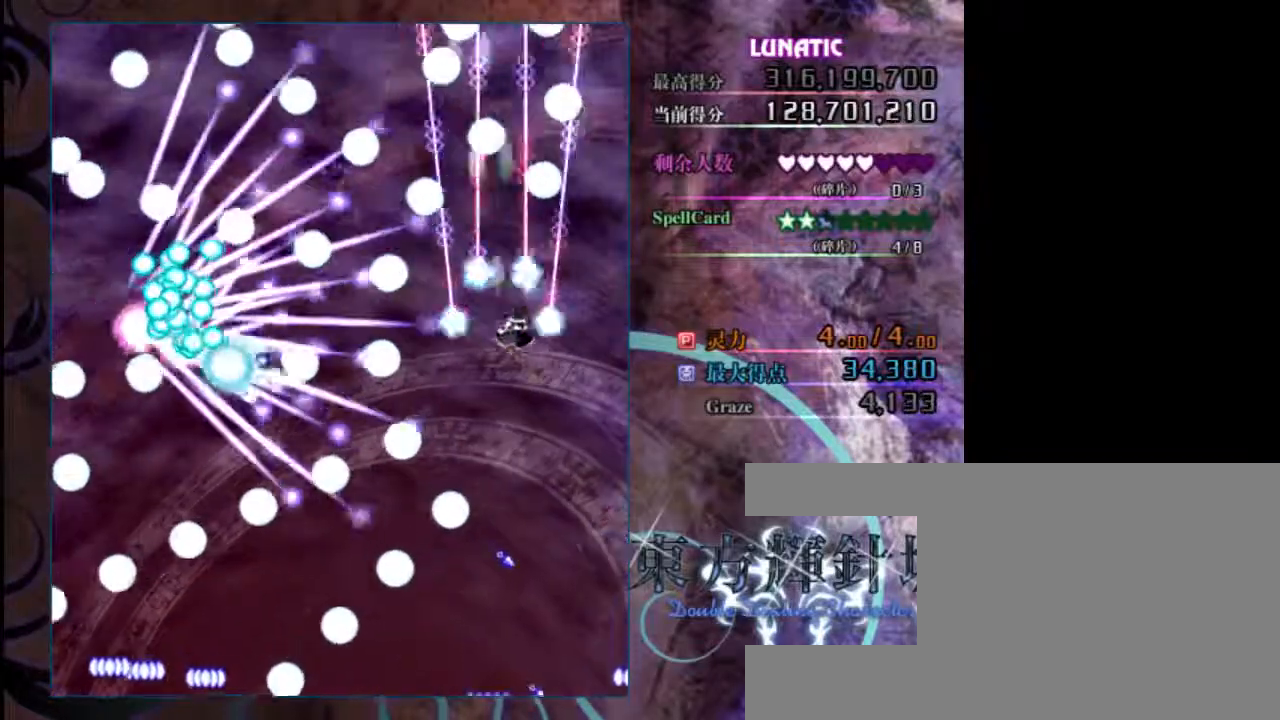
{"keys": ["shift", "z"], "events": [[233, "right", "up"], [300, "shift", "down"], [367, "down", "up"]]}
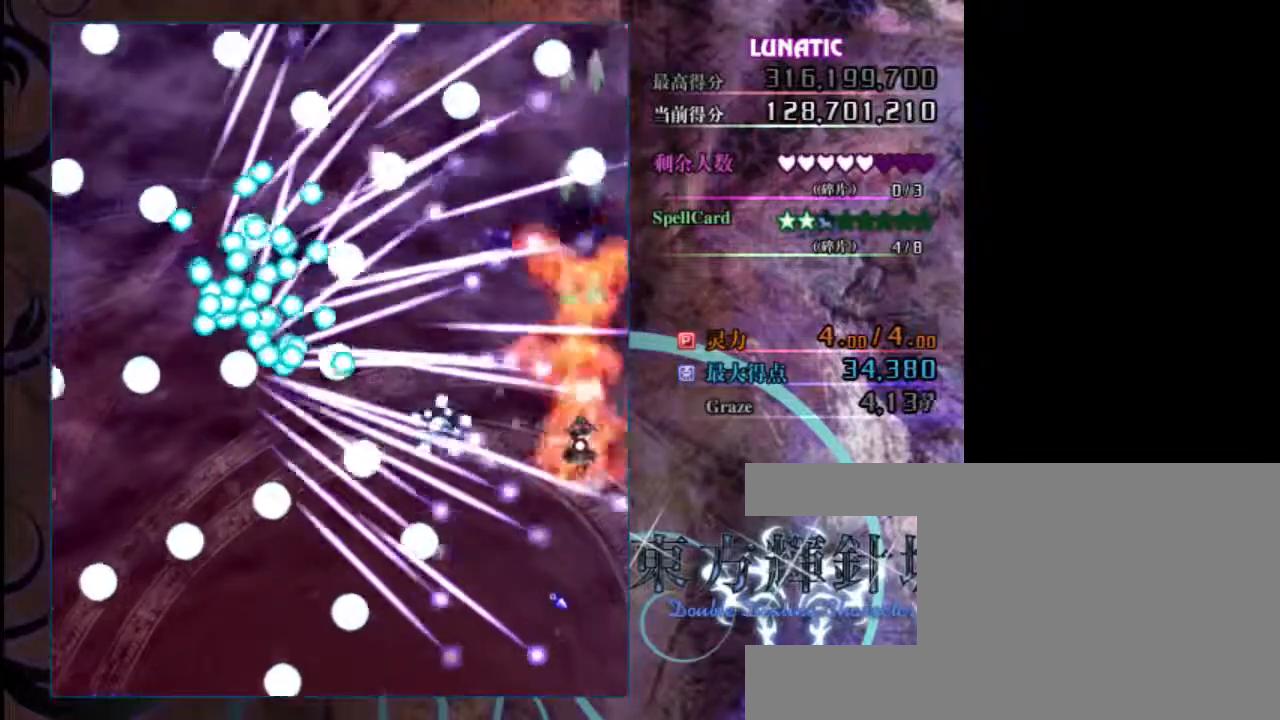
{"keys": ["shift", "z"], "events": [[133, "up", "down"], [267, "up", "up"]]}
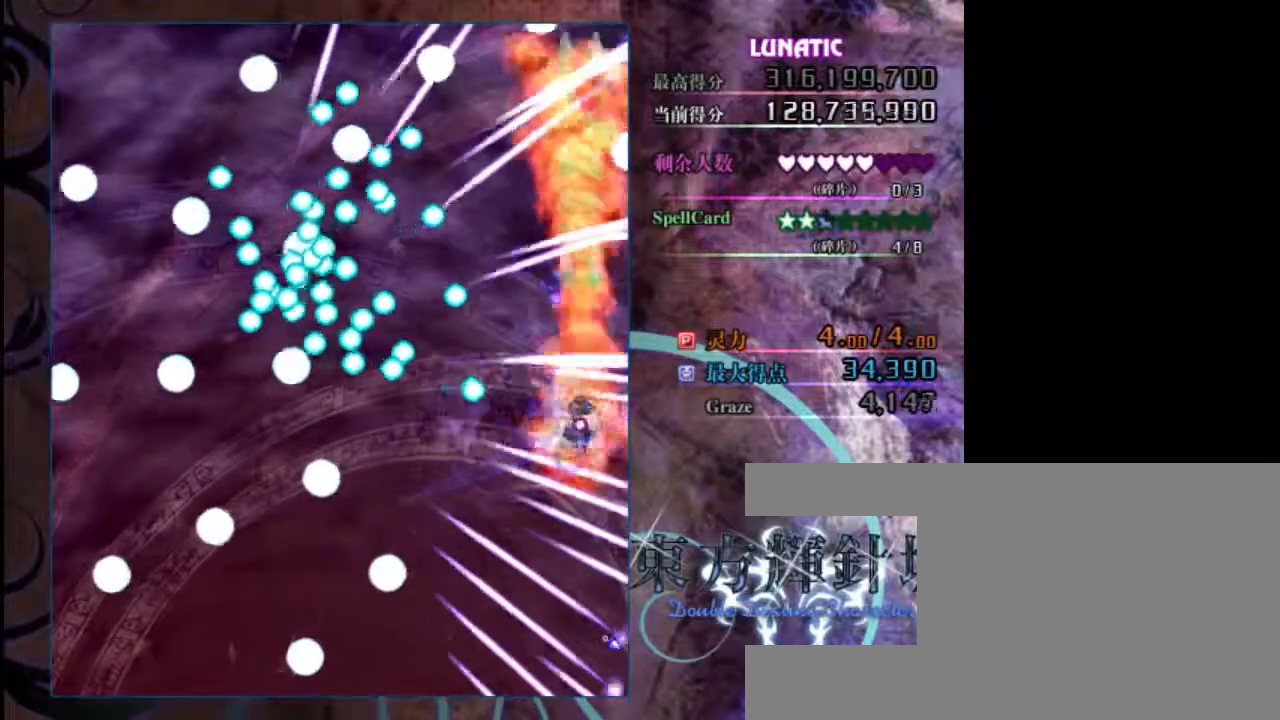
{"keys": ["down", "shift", "z"], "events": [[17, "down", "down"]]}
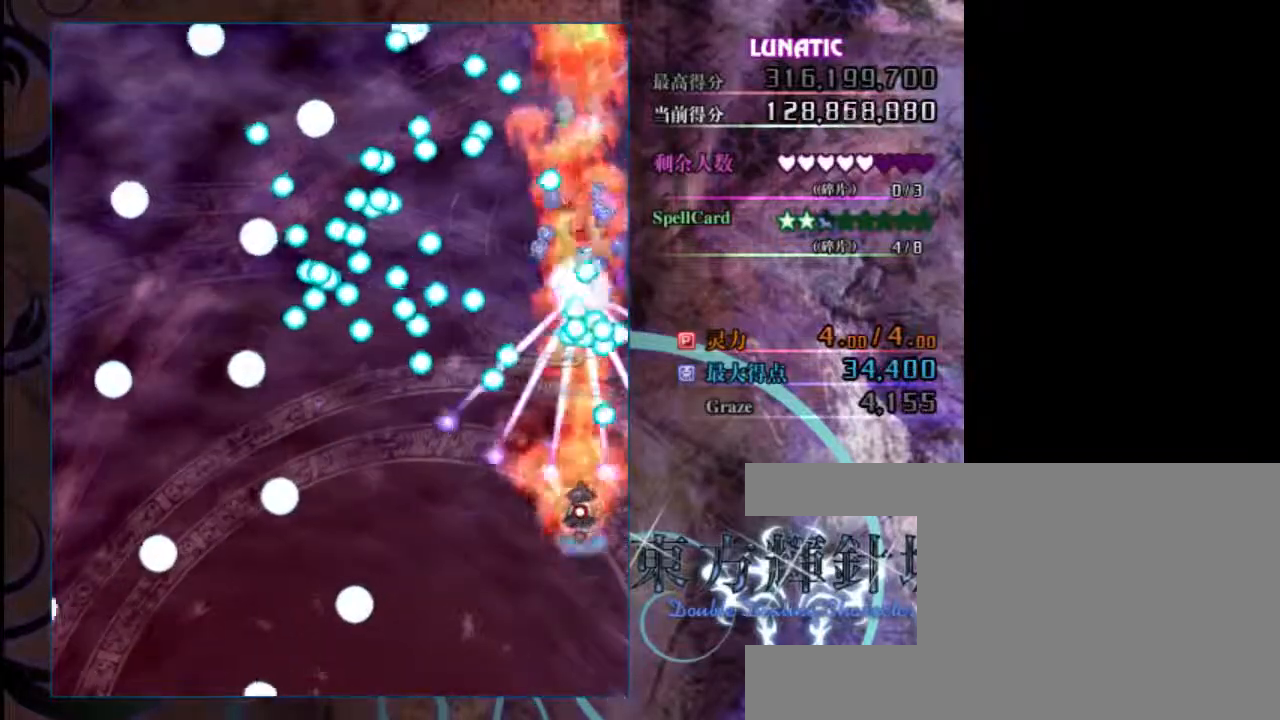
{"keys": ["down", "shift", "z"], "events": []}
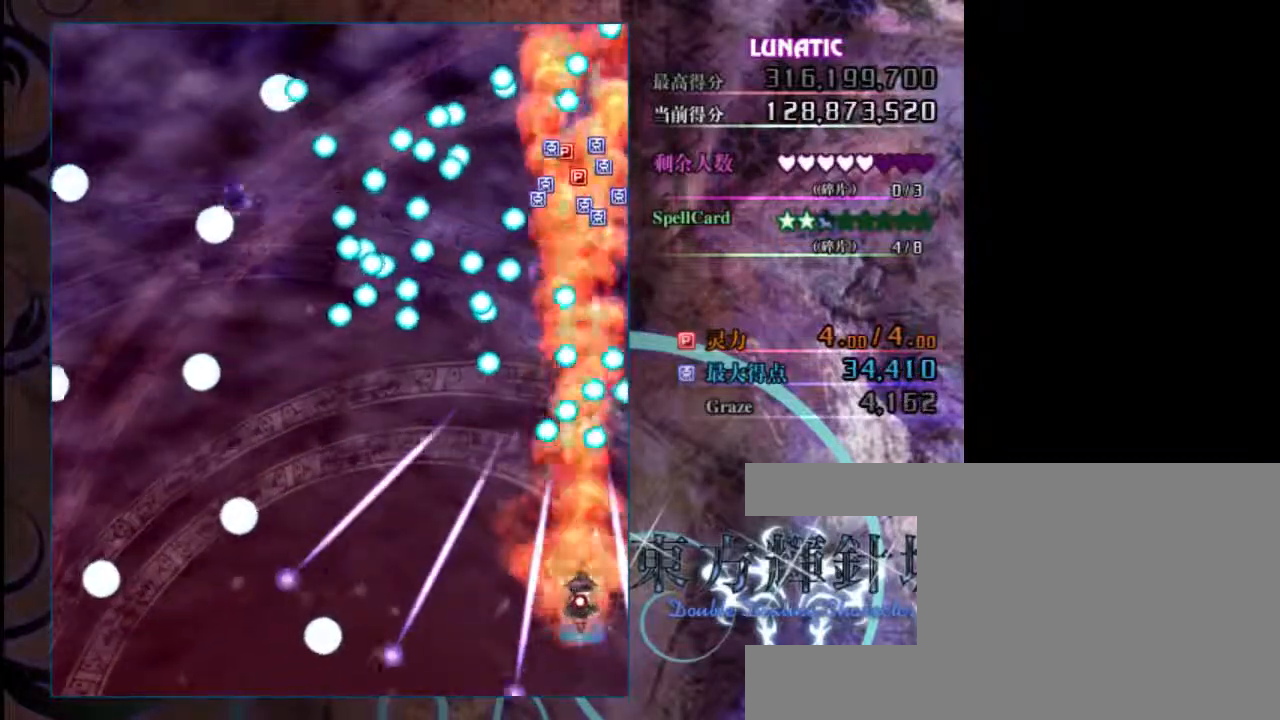
{"keys": ["down", "shift", "z"], "events": []}
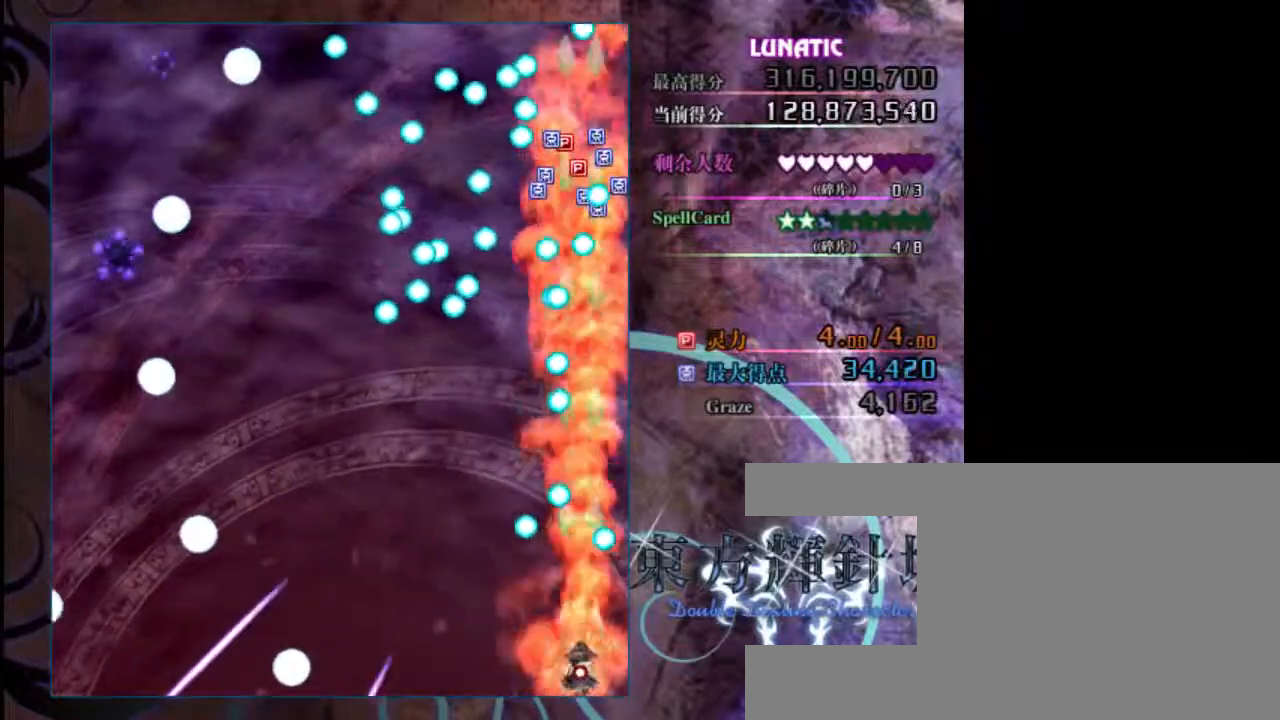
{"keys": ["shift", "z"], "events": [[500, "down", "up"]]}
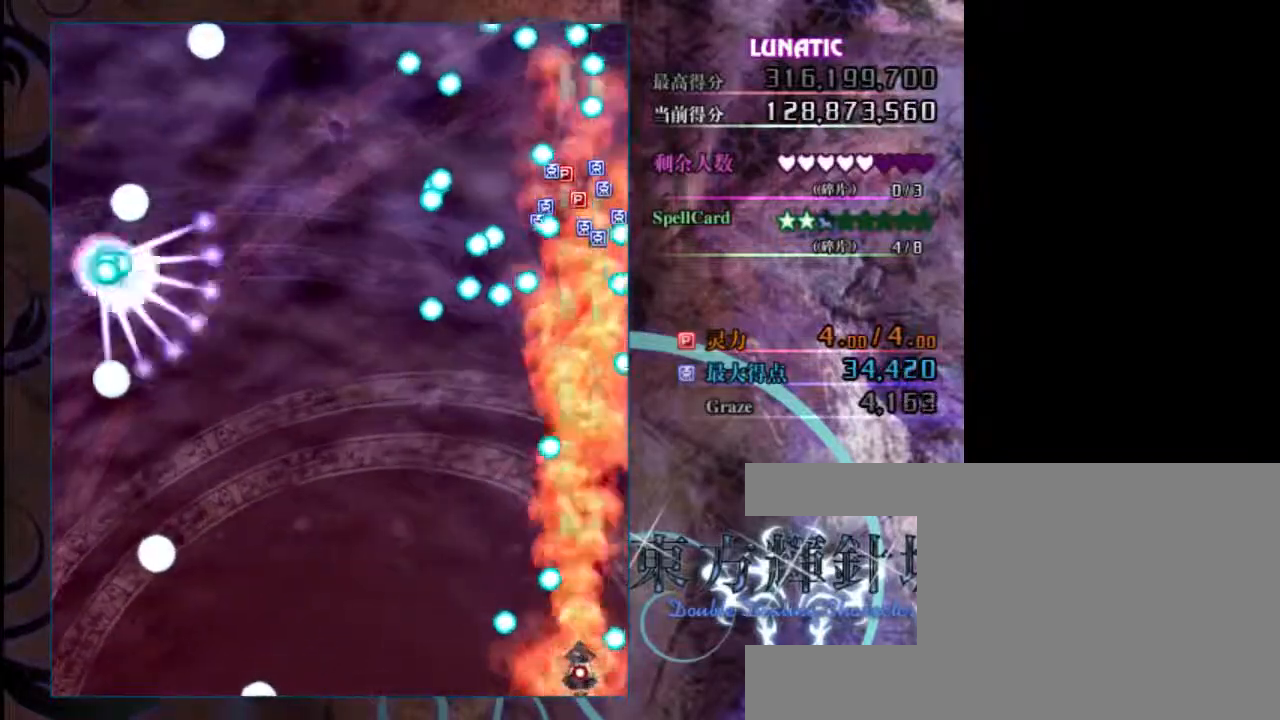
{"keys": ["shift", "z"], "events": [[300, "up", "down"], [433, "up", "up"]]}
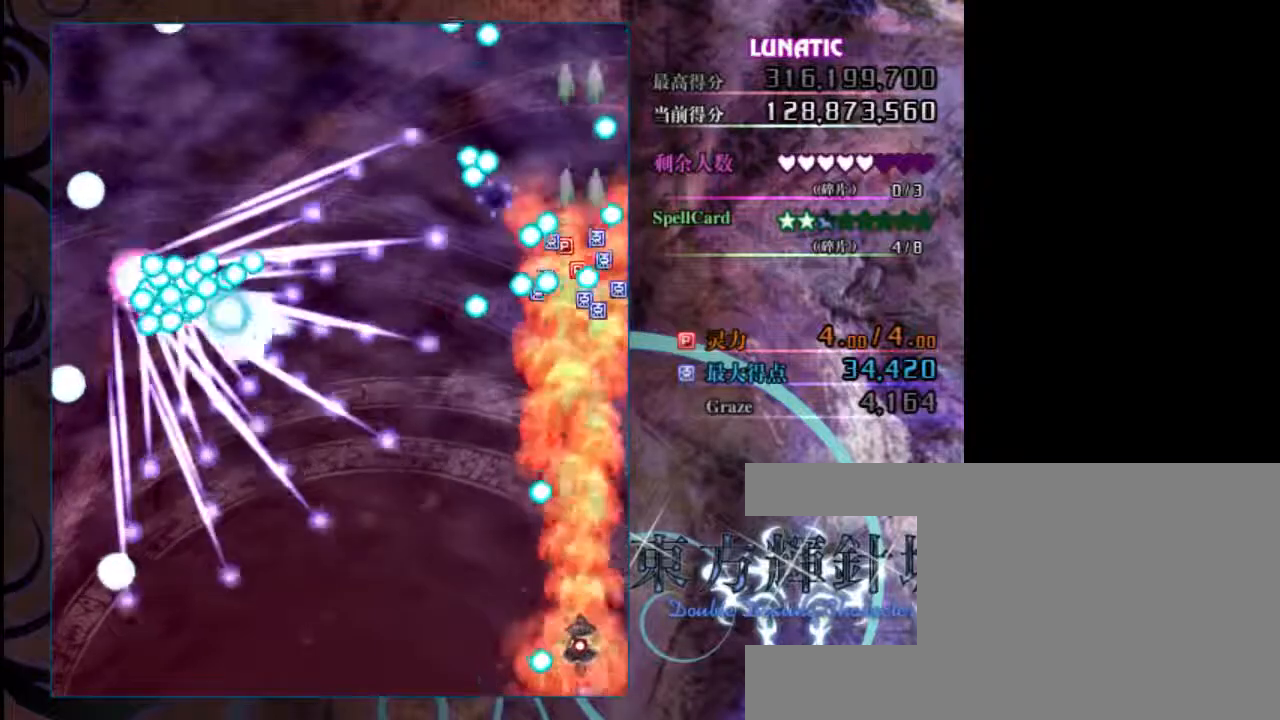
{"keys": ["down", "shift", "z"], "events": [[200, "down", "down"]]}
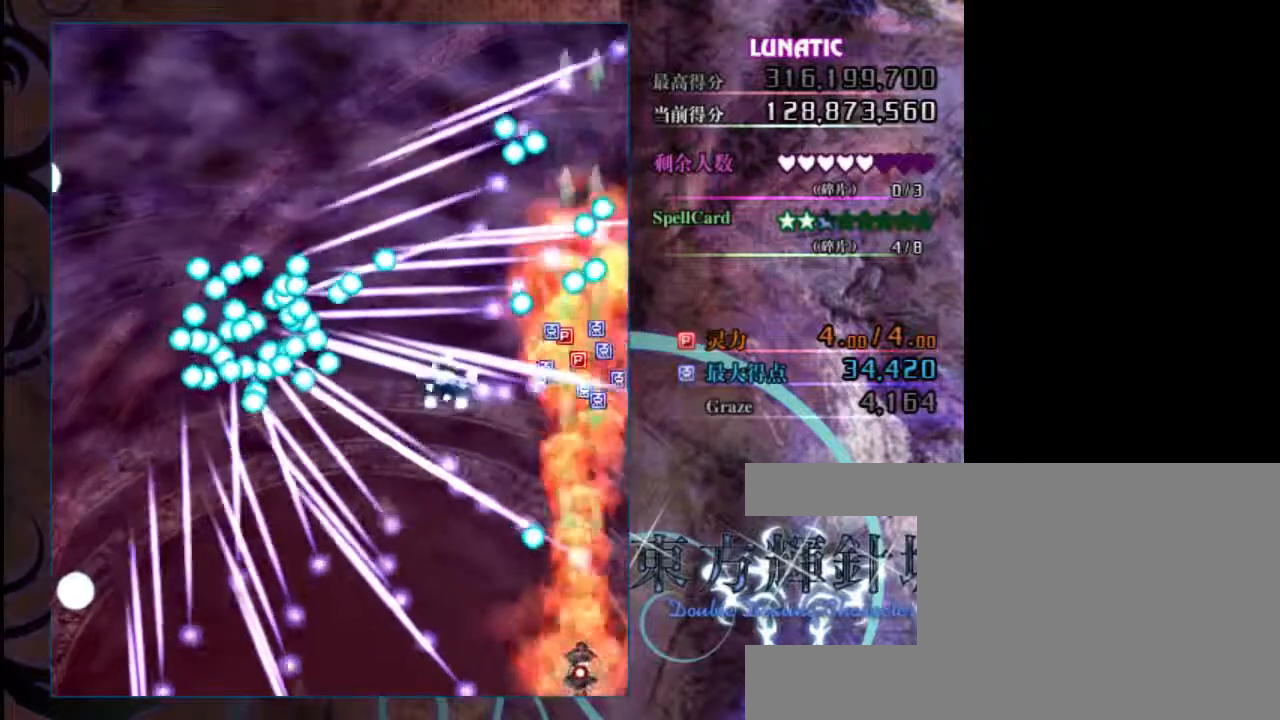
{"keys": ["shift", "z"], "events": [[233, "down", "up"]]}
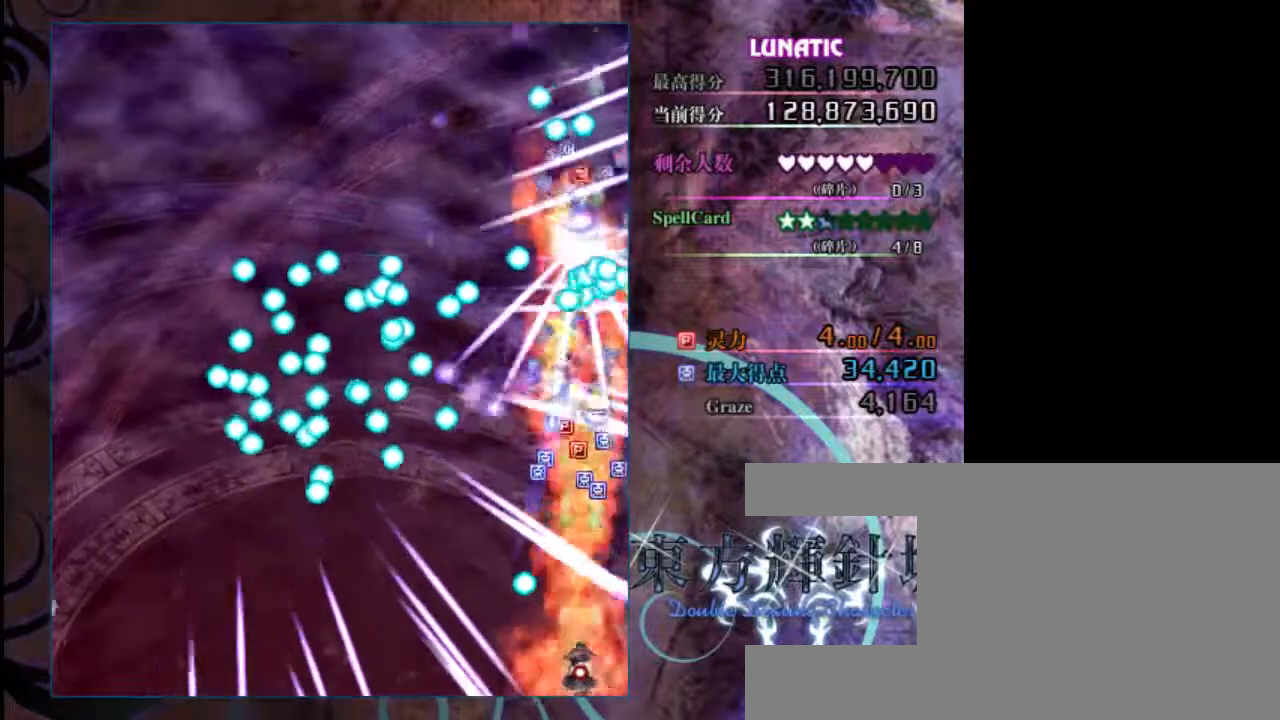
{"keys": ["shift", "z"], "events": [[50, "left", "down"], [150, "left", "up"]]}
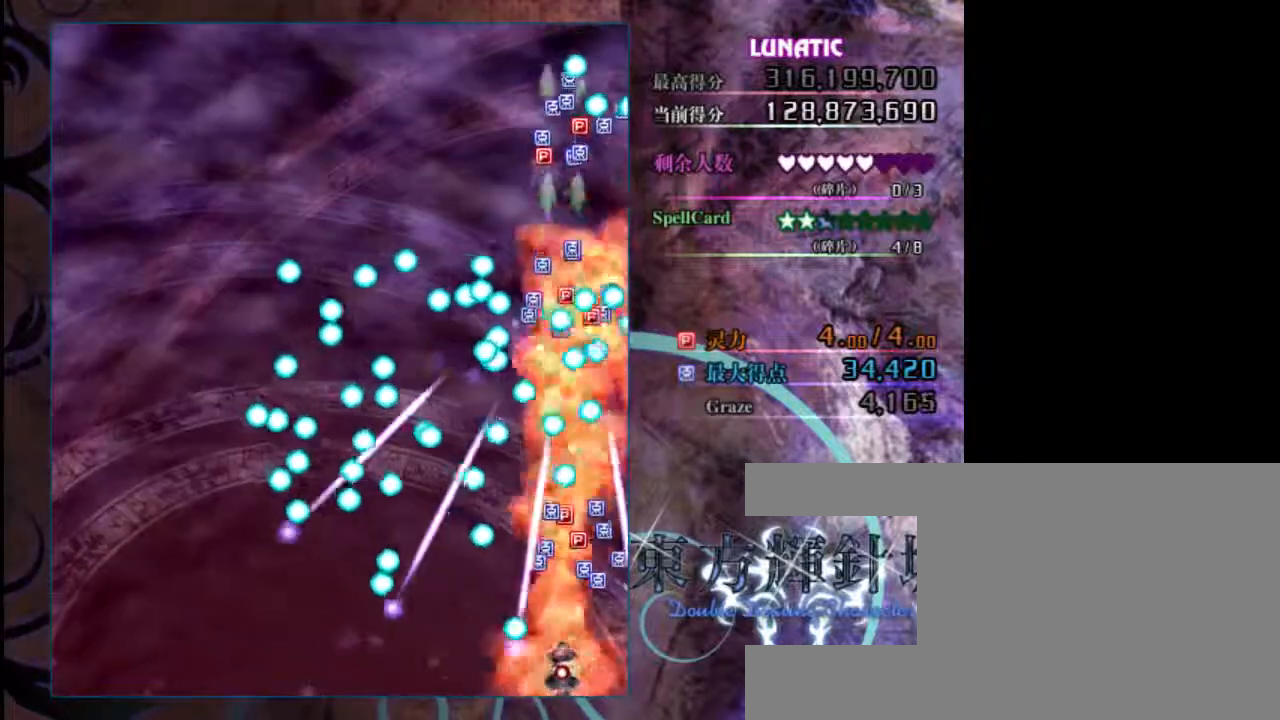
{"keys": ["shift", "z"], "events": []}
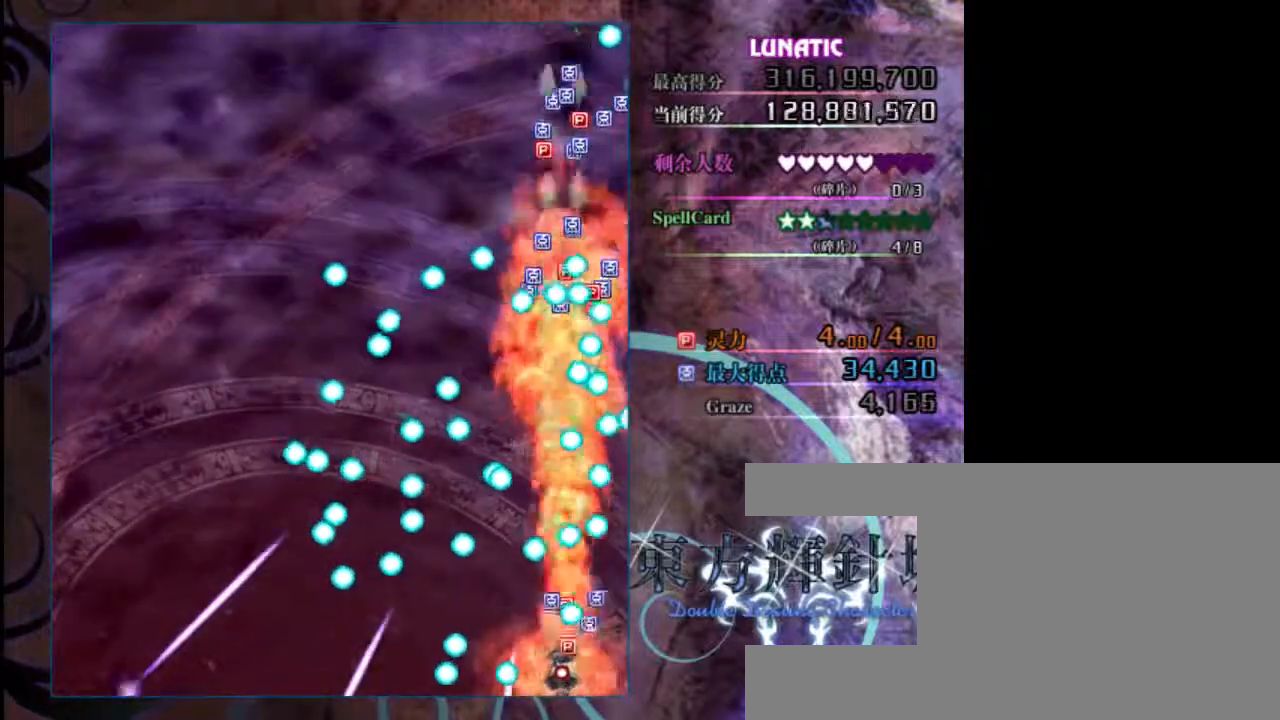
{"keys": ["shift", "z"], "events": []}
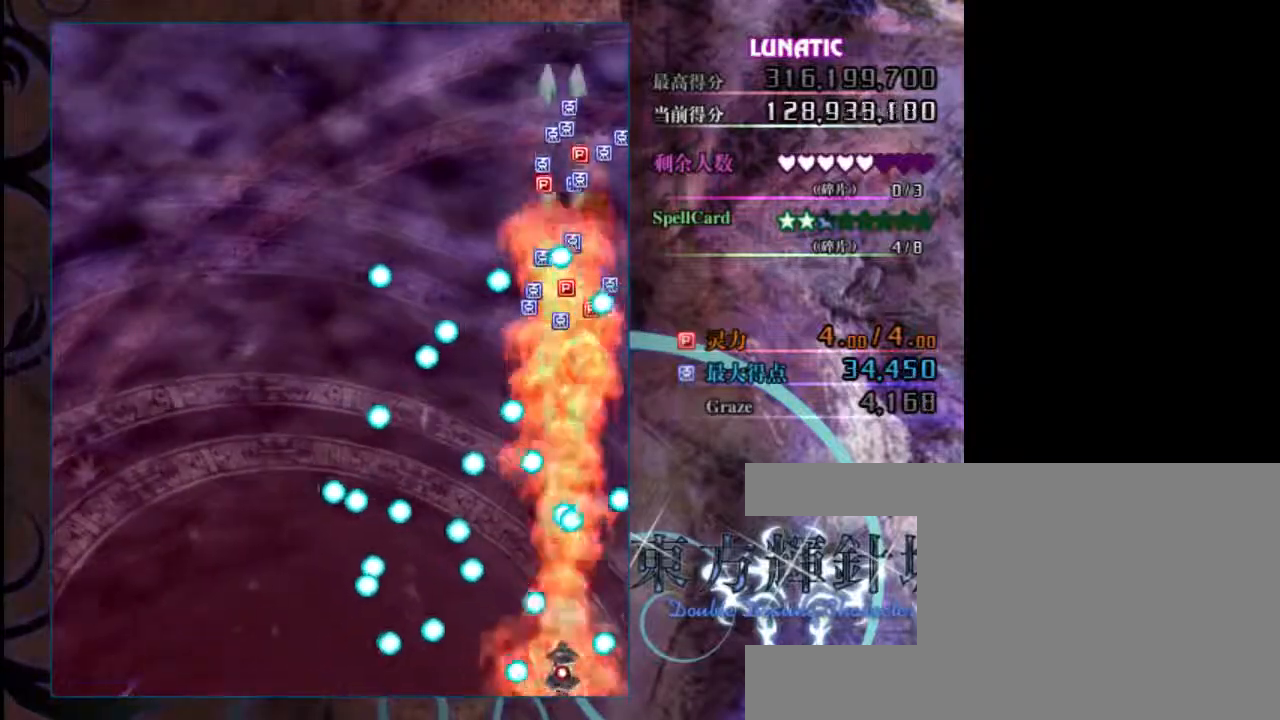
{"keys": ["left", "shift", "up", "z"], "events": [[50, "left", "down"], [233, "up", "down"]]}
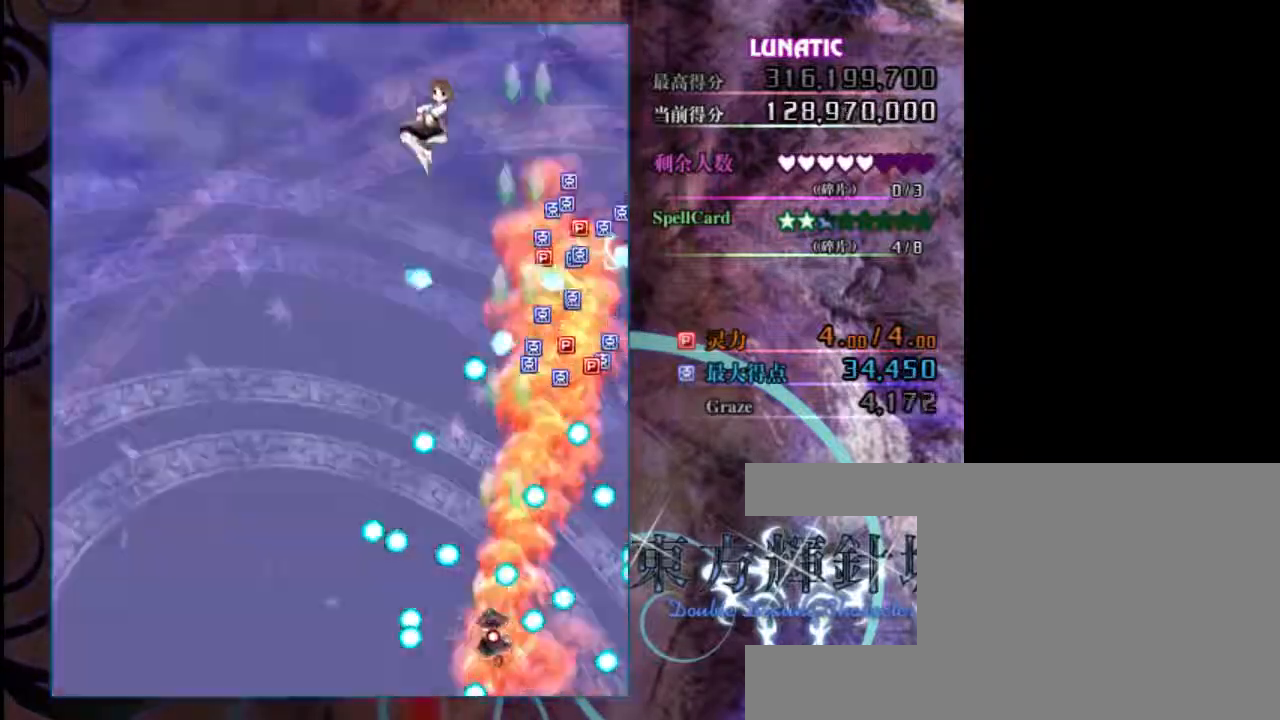
{"keys": ["left", "up", "z"], "events": [[167, "shift", "up"], [200, "up", "up"], [467, "up", "down"]]}
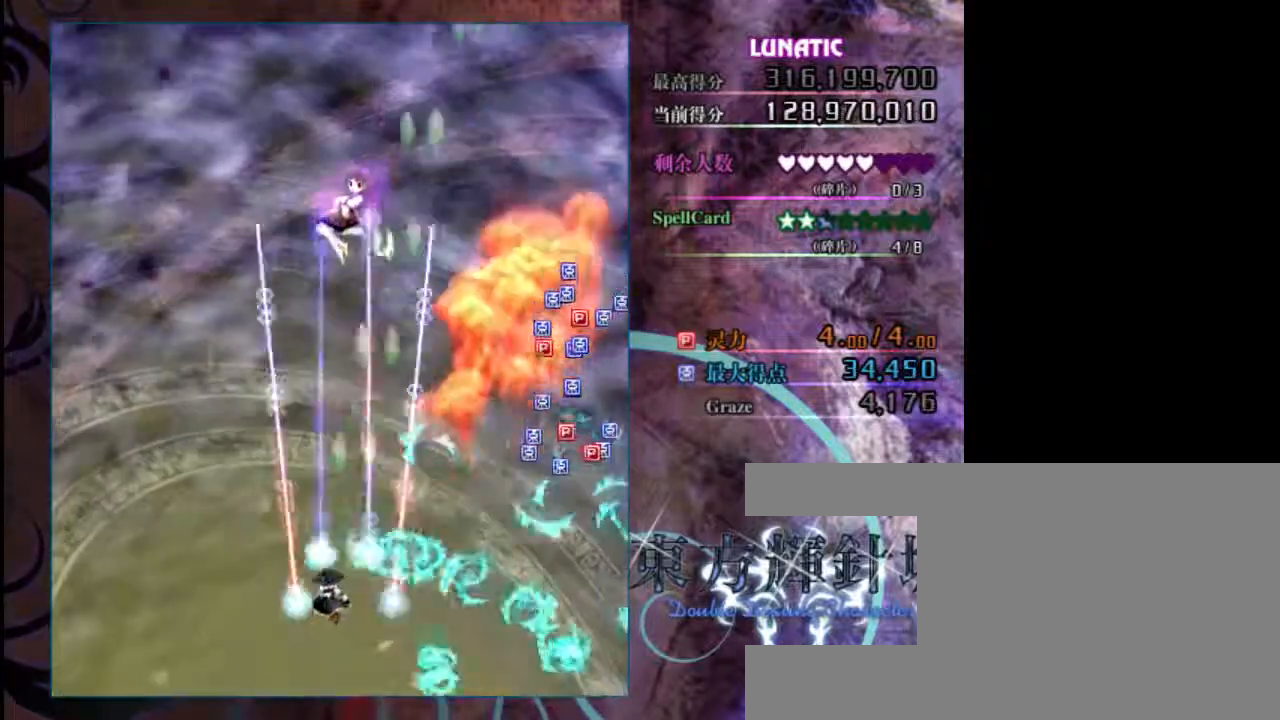
{"keys": ["up", "z"], "events": [[433, "left", "up"]]}
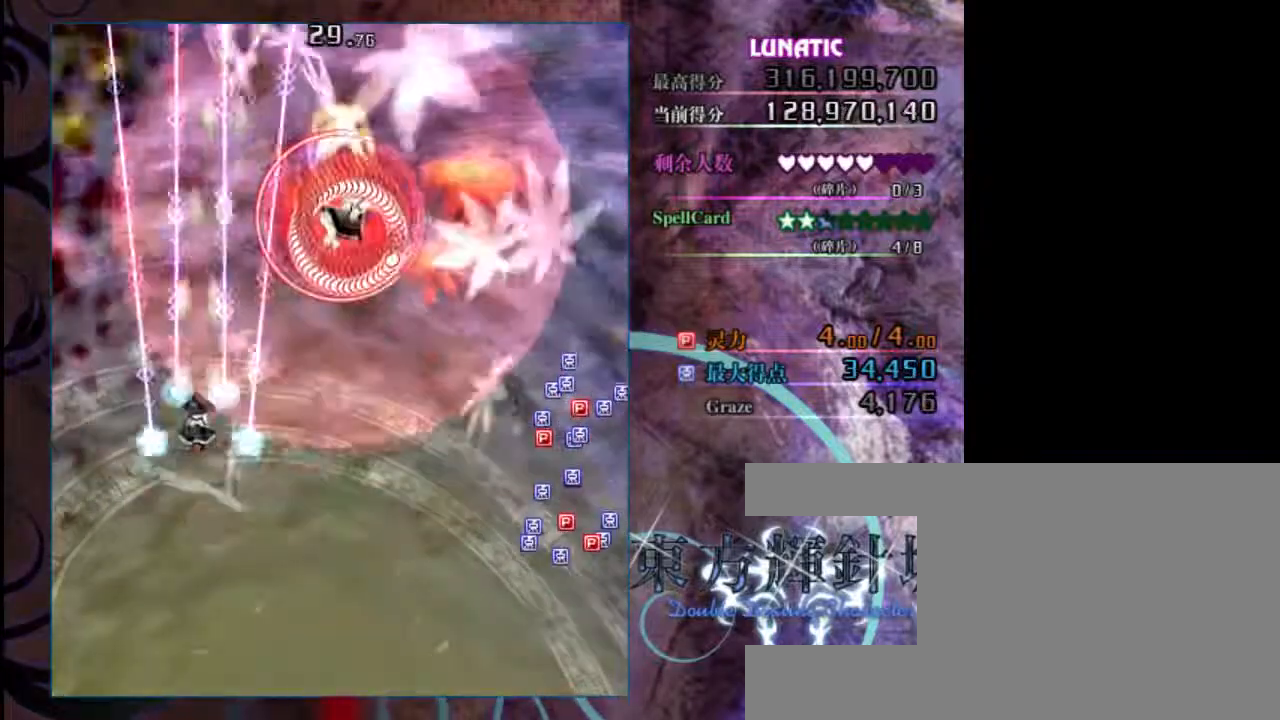
{"keys": ["up", "z"], "events": [[167, "left", "down"], [383, "left", "up"]]}
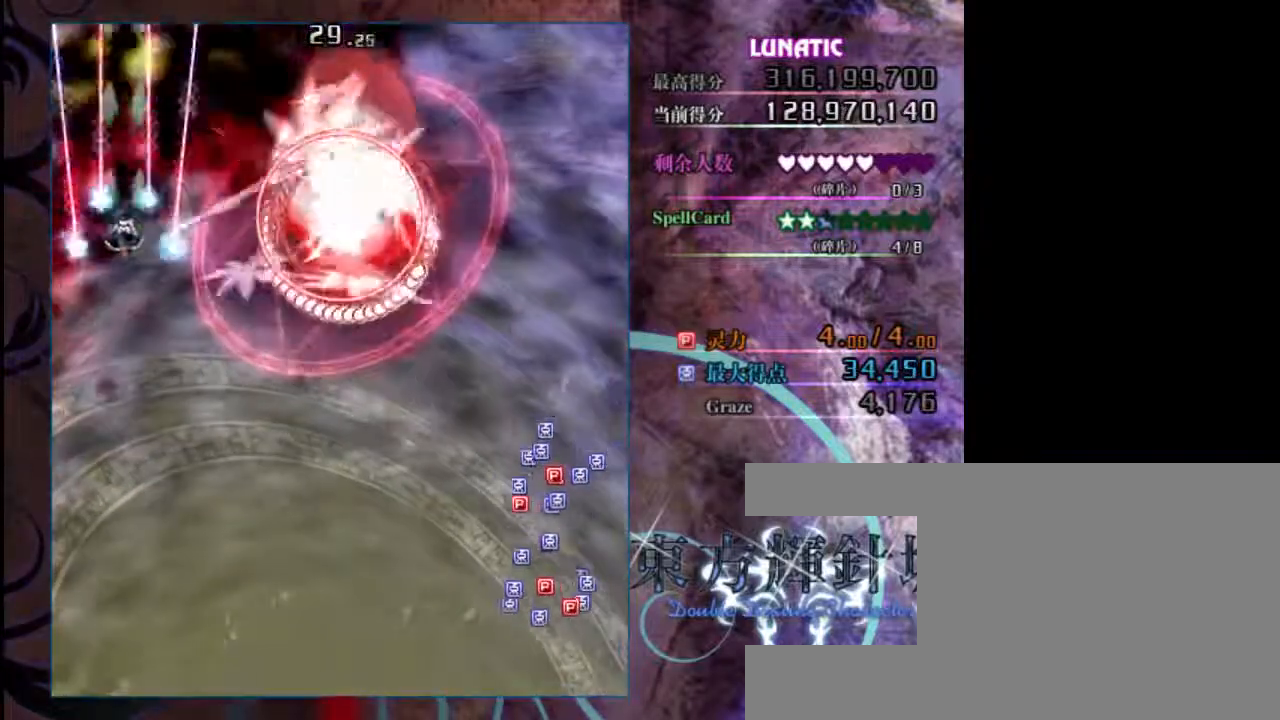
{"keys": ["z"], "events": [[117, "up", "up"], [150, "left", "down"], [317, "left", "up"]]}
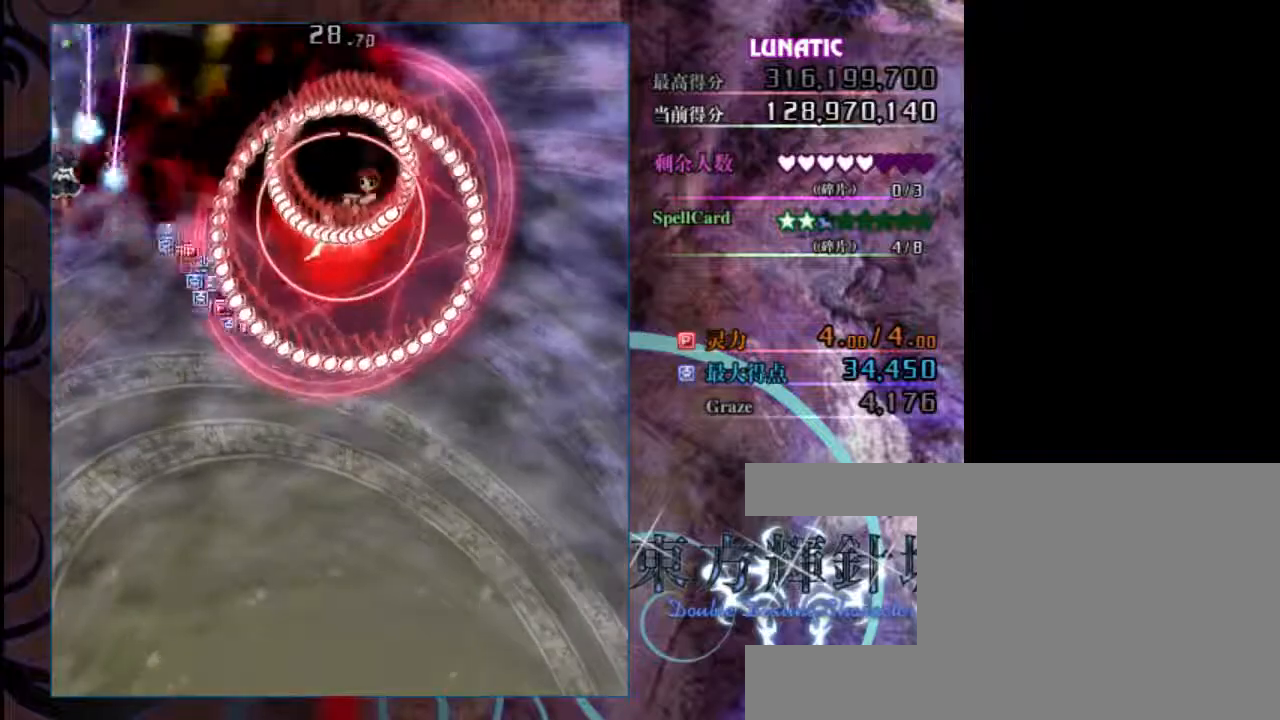
{"keys": ["down", "z"], "events": [[150, "shift", "down"], [383, "down", "down"], [383, "shift", "up"]]}
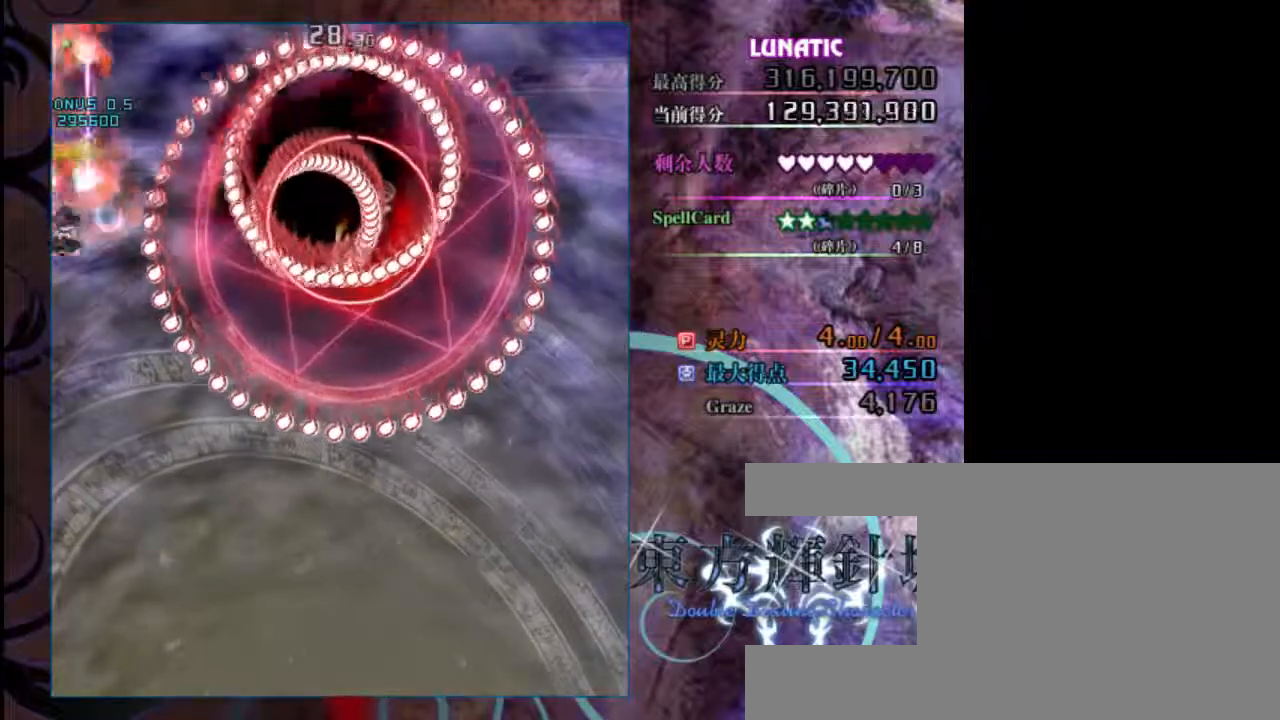
{"keys": ["down", "z"], "events": []}
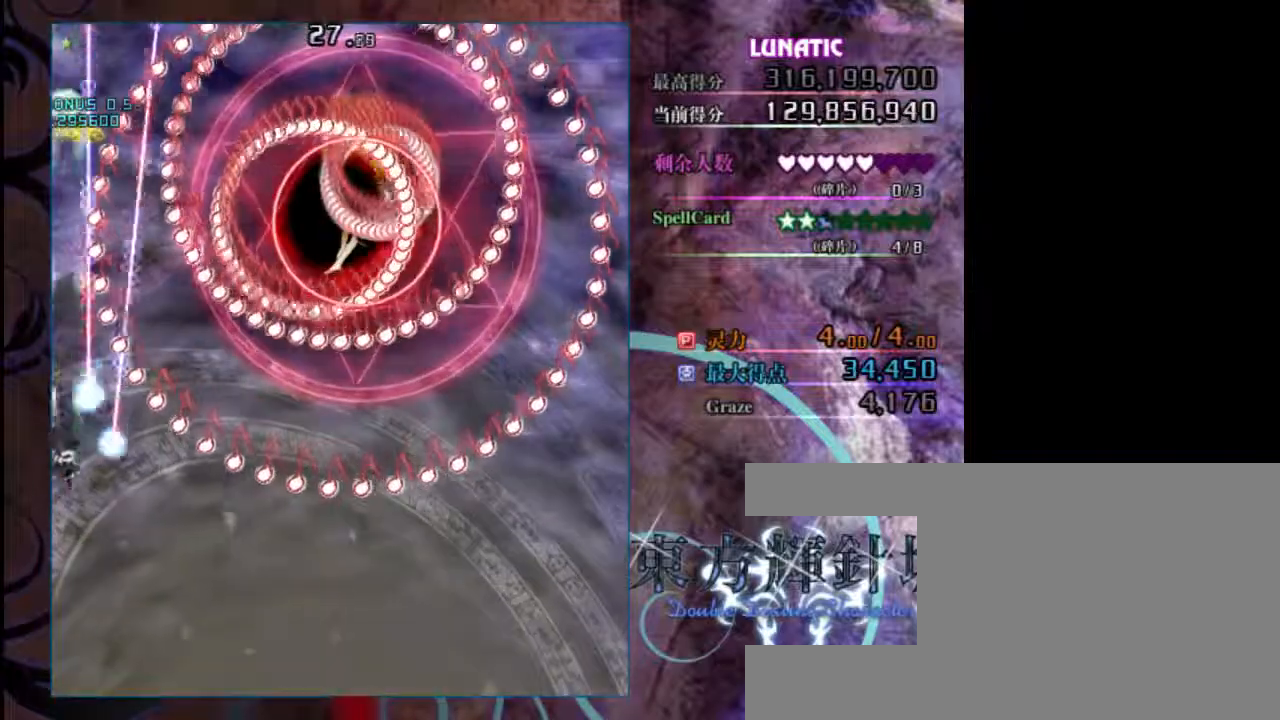
{"keys": ["down", "right", "z"], "events": [[100, "right", "down"]]}
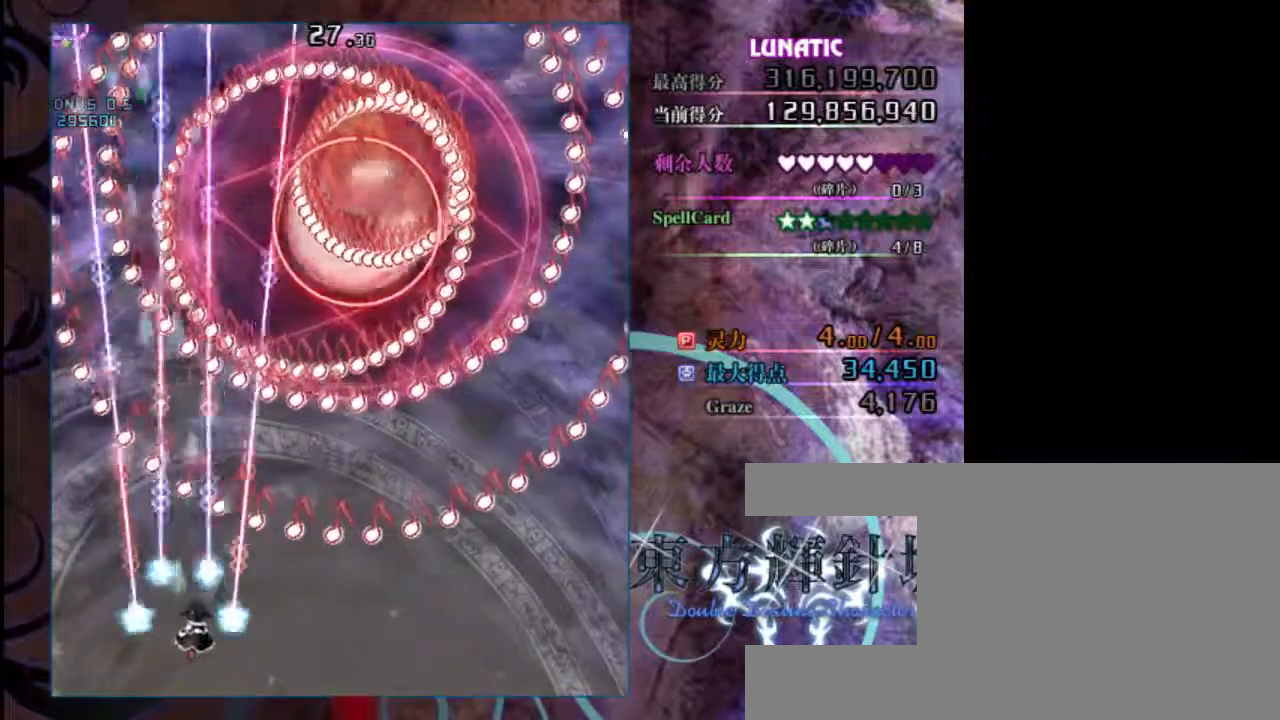
{"keys": ["down", "shift", "z"], "events": [[500, "right", "up"], [500, "shift", "down"]]}
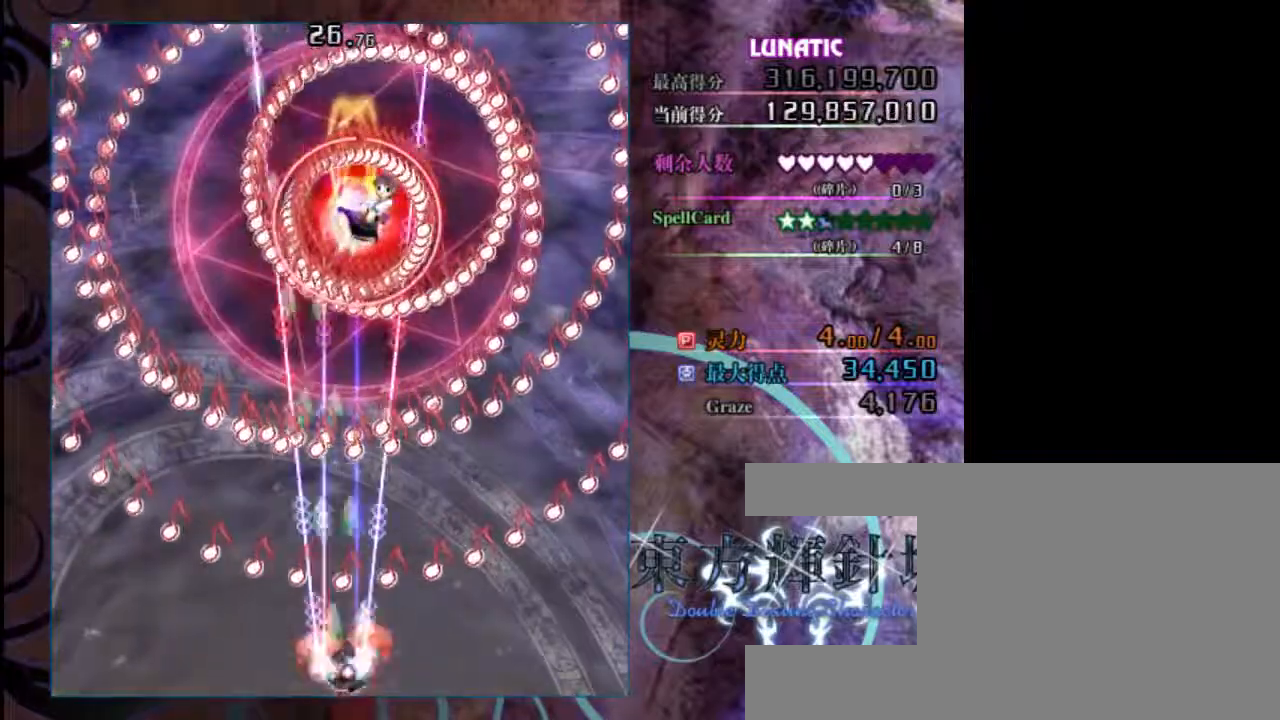
{"keys": ["shift", "z"], "events": [[200, "down", "up"]]}
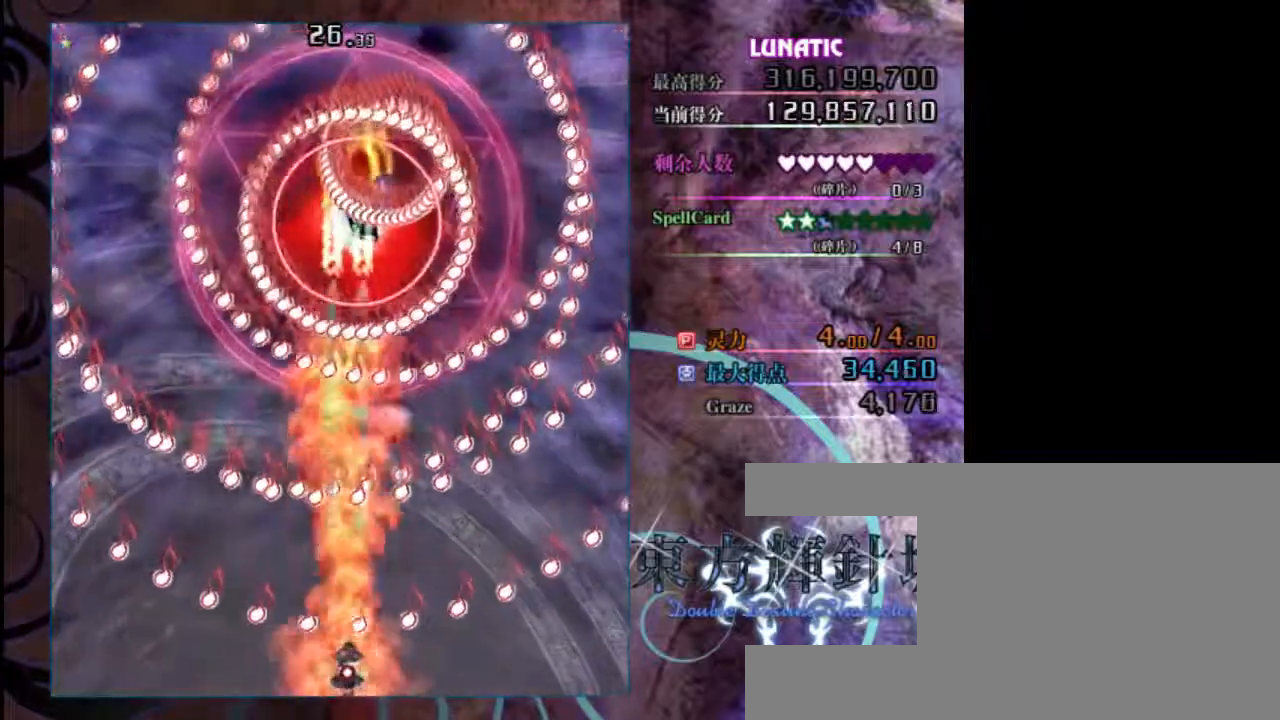
{"keys": ["shift", "up", "z"], "events": [[233, "up", "down"]]}
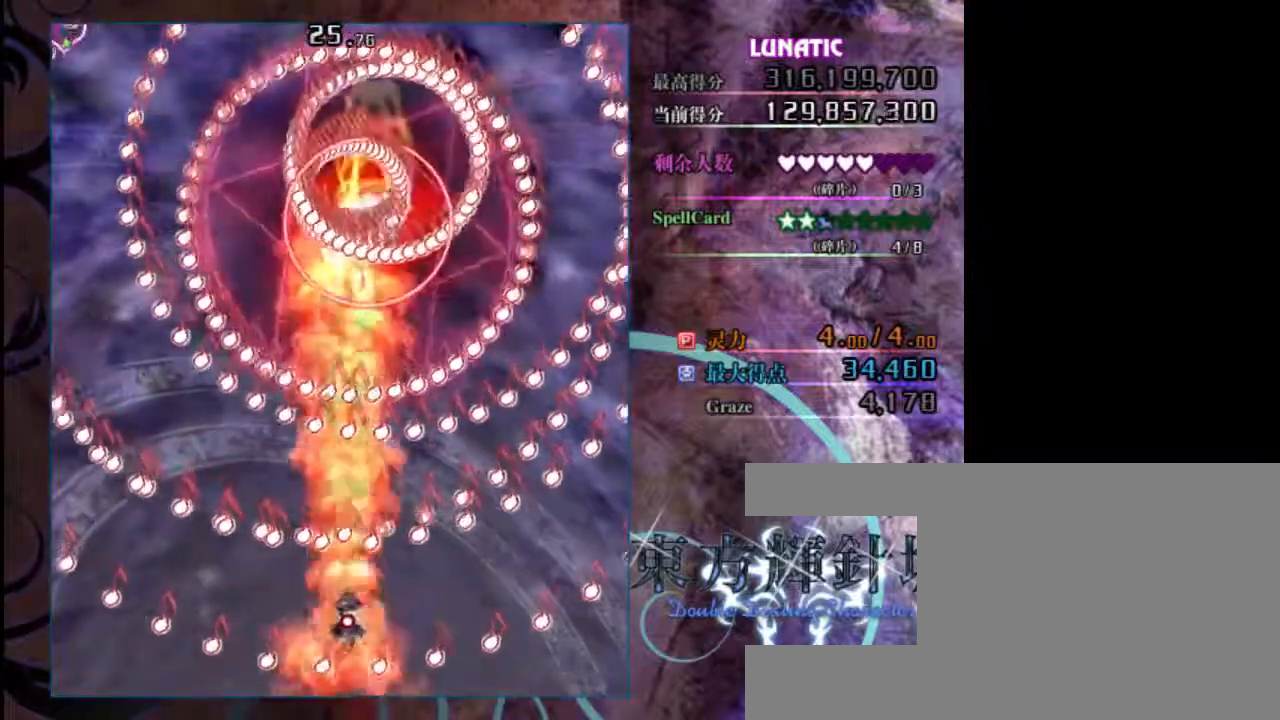
{"keys": ["left", "shift", "z"], "events": [[17, "up", "up"], [283, "down", "down"], [383, "down", "up"], [417, "left", "down"]]}
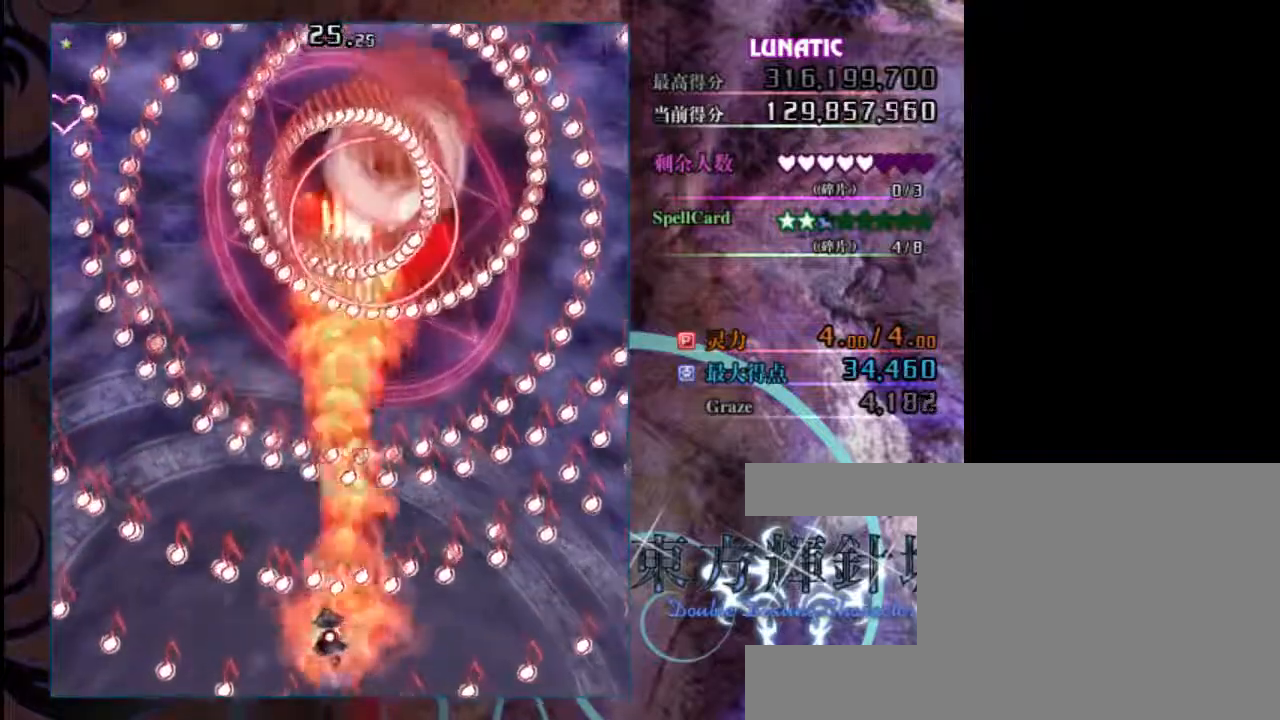
{"keys": ["left", "shift", "z"], "events": [[17, "down", "down"], [217, "down", "up"]]}
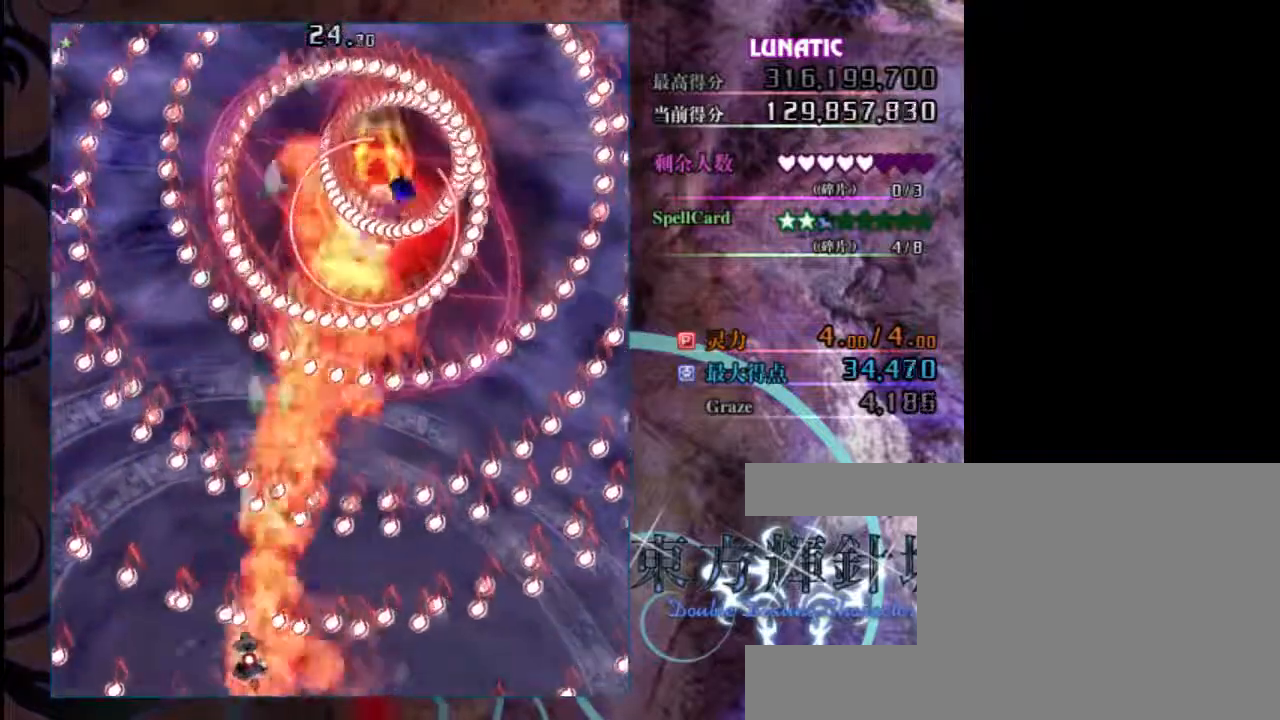
{"keys": ["left", "shift", "z"], "events": []}
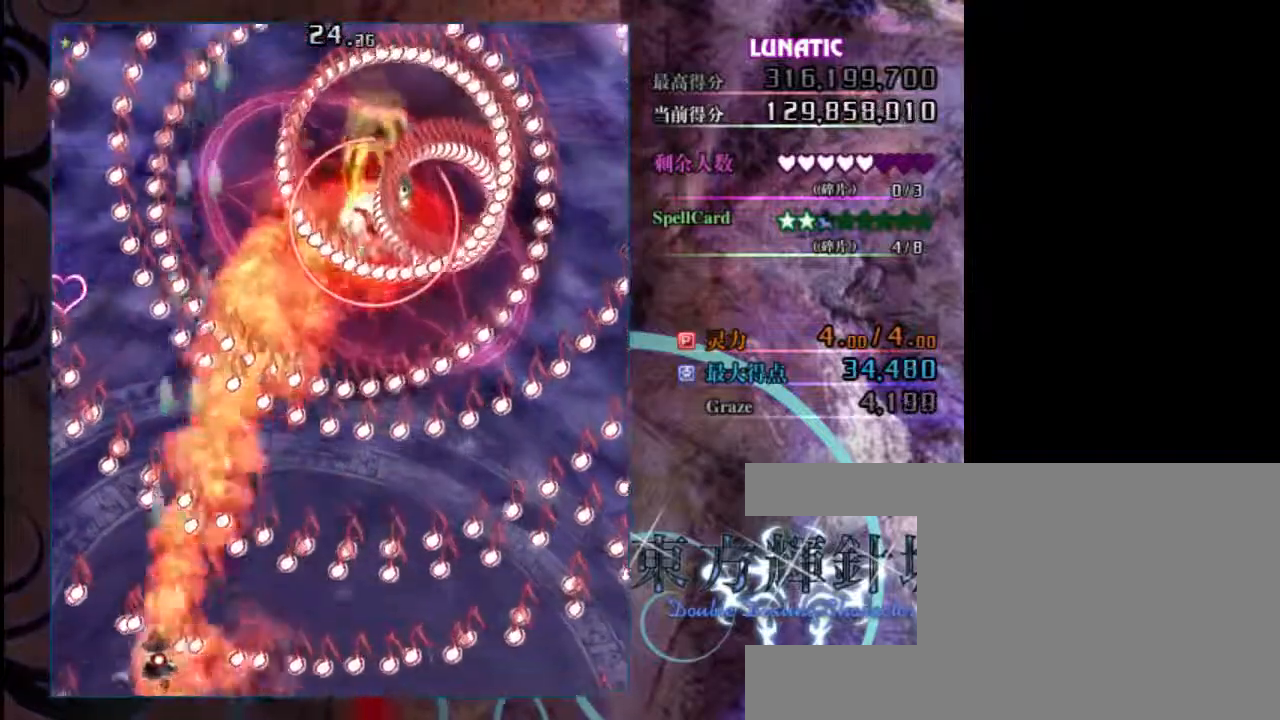
{"keys": ["right", "shift", "up", "z"], "events": [[117, "left", "up"], [233, "right", "down"], [433, "up", "down"]]}